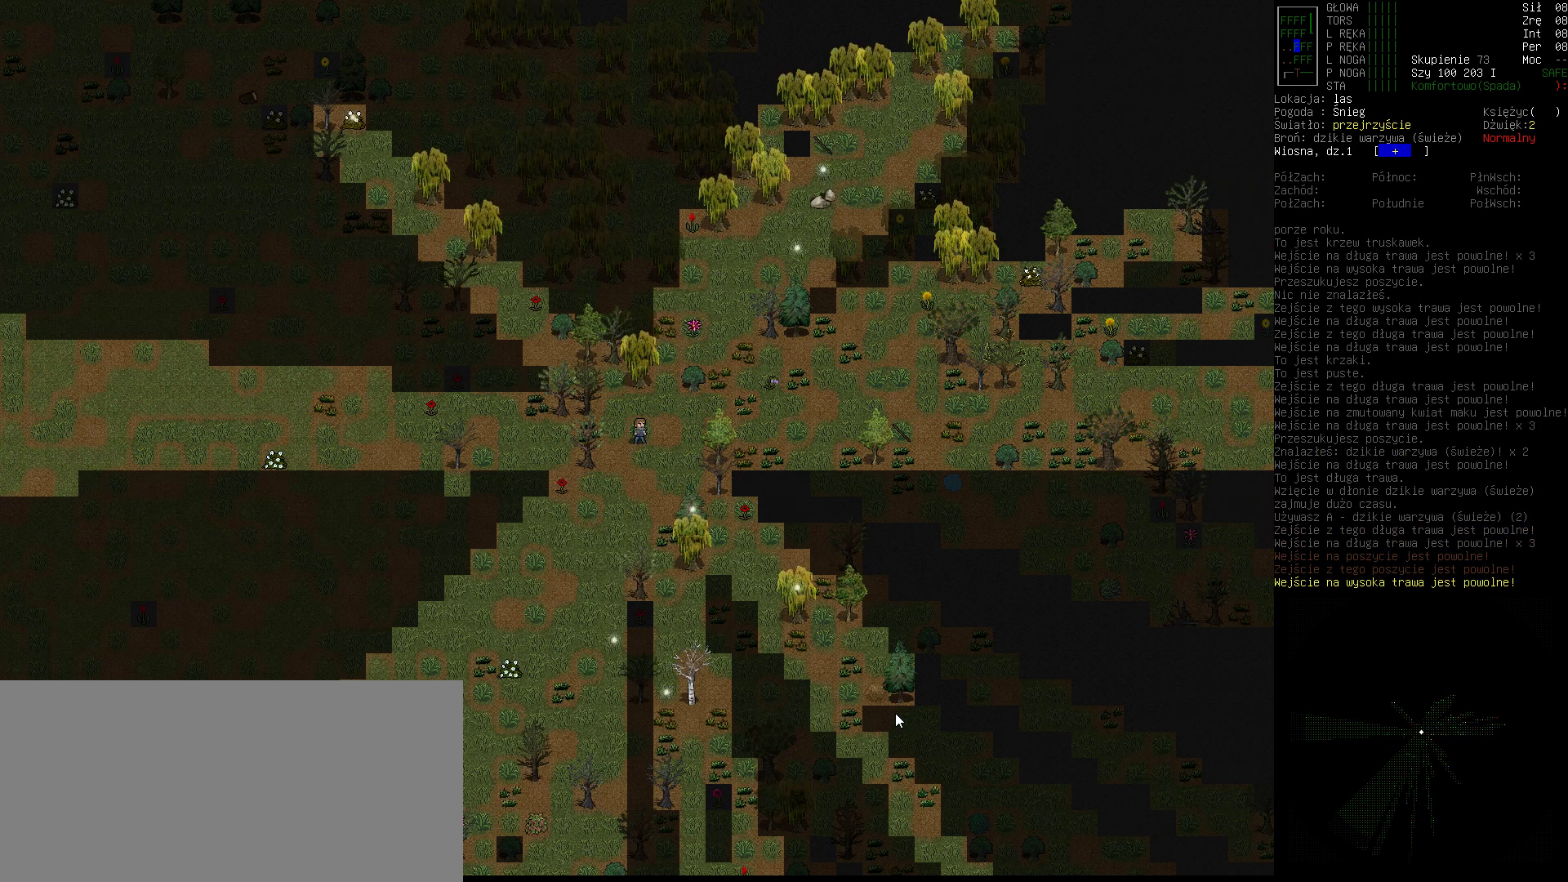
Gameplay with keyboard; each line is a JSON object with the keys held at the frame after it. "events" lists presses ("down") and releases ("up") of ".", "/", "0", "1", "2", "3", "4", "5", "6", "7", "8", "9", "a", "alt_l", "alt_r", "b", "backslash", "backspace", "c", "caps_lock", "comma", "ctrl_l", "ctrl_r", "d", "down", "e", "equals", "escape", "f", "f1", "f10", "f11", "f12", "f2", "f3", "f4", "f5", "f6", "f7", "f8", "f9", "g", "h", "i", "j", "k", "l", "lbracket", "left", "m", "minus", "n", "o", "p", "q", "quote", "r", "rbracket", "return", "right", "s", "semicolon", "shift_l", "shift_r", "space", "super", "t", "tab", "tilde", "u", "up", "v", "w", "x", "y" and "z" between this image and that frame as [ms after this image, input, new state], when the widget could be followed in between. No other keys are recorded. Mouse input is not recorded.
{"keys": ["right"], "events": [[67, "right", "down"], [200, "right", "up"], [367, "right", "down"]]}
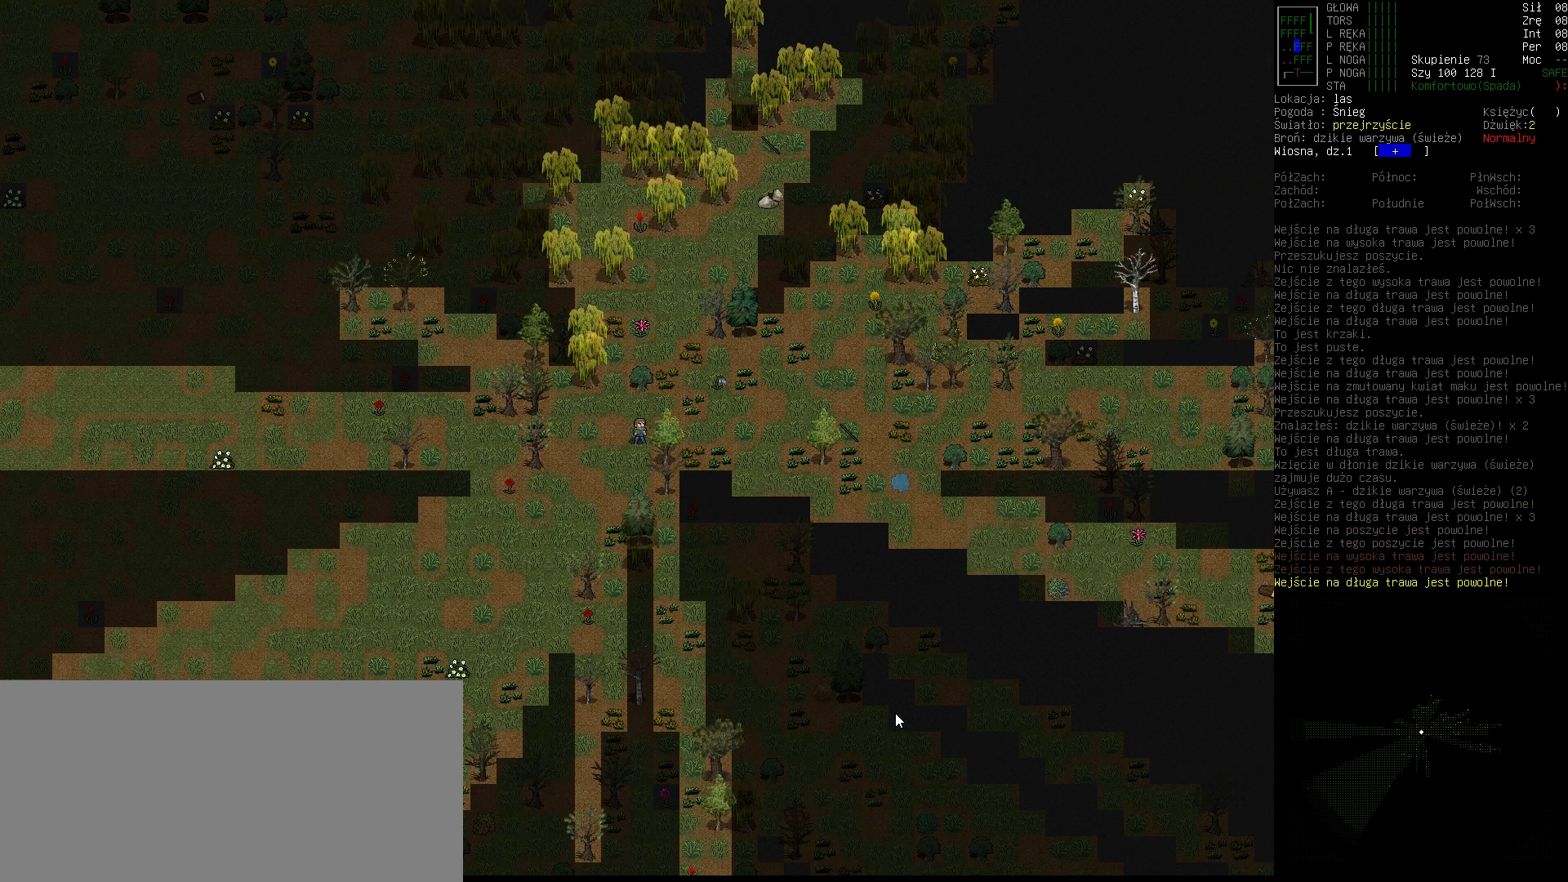
{"keys": [], "events": [[33, "right", "up"], [333, "right", "down"], [467, "right", "up"]]}
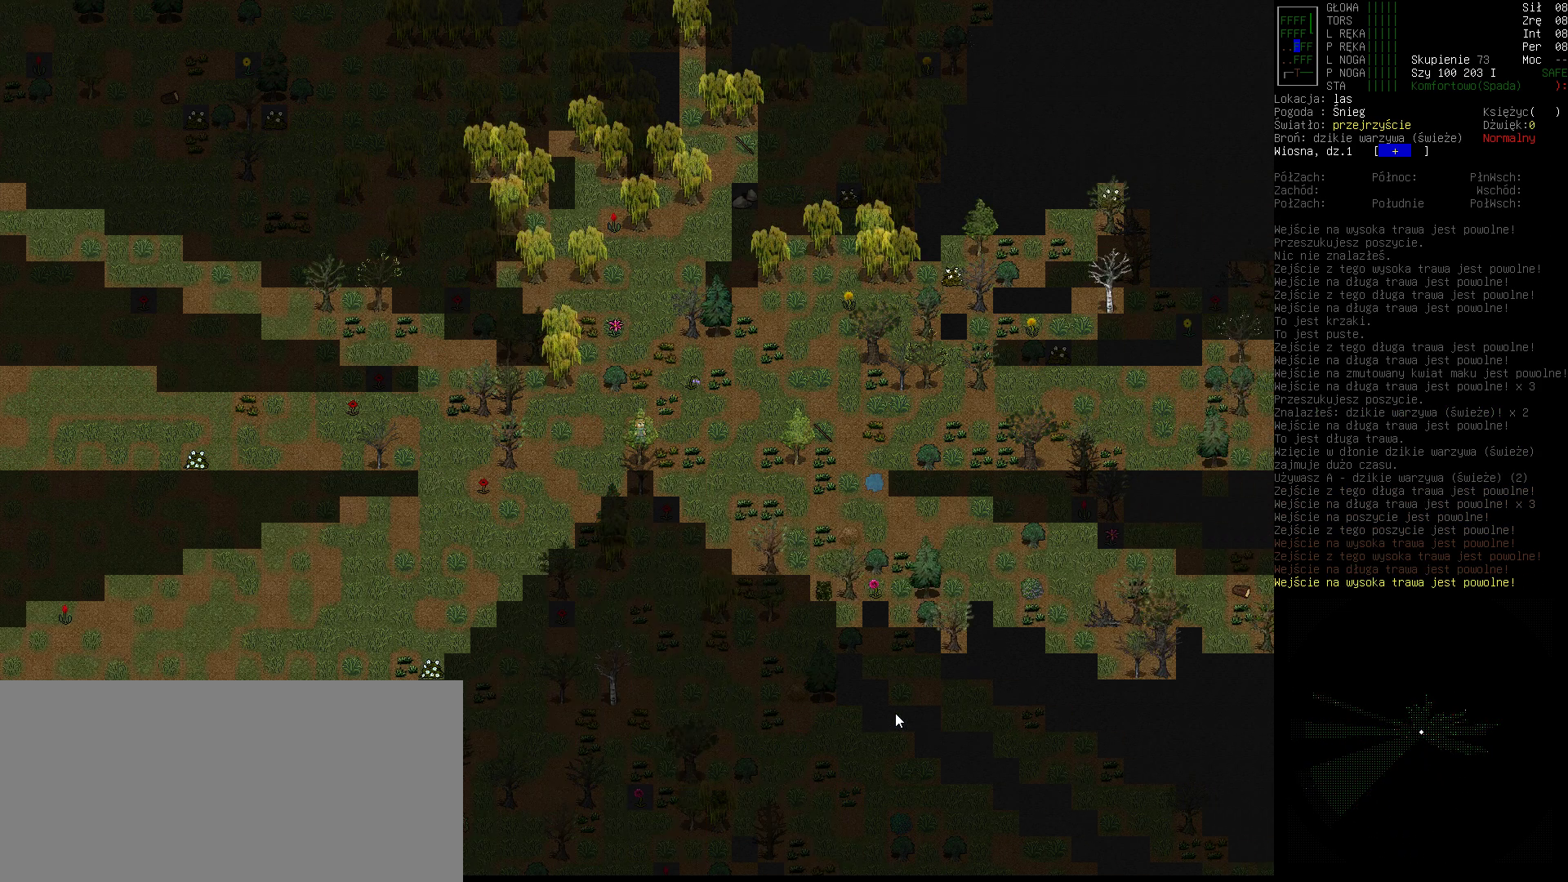
{"keys": [], "events": [[67, "right", "down"], [167, "right", "up"]]}
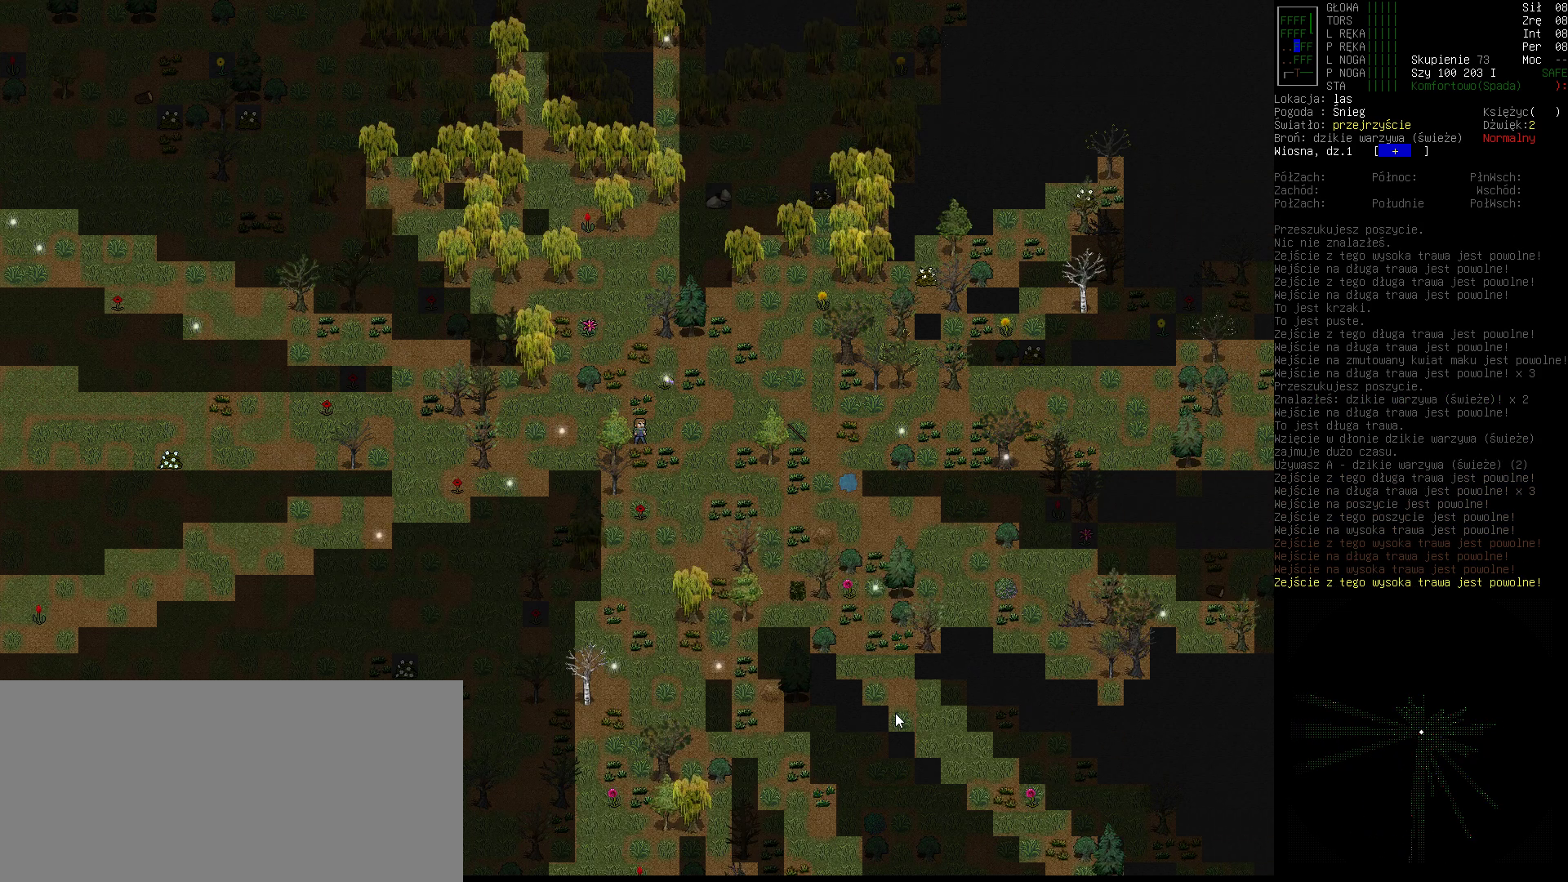
{"keys": [], "events": []}
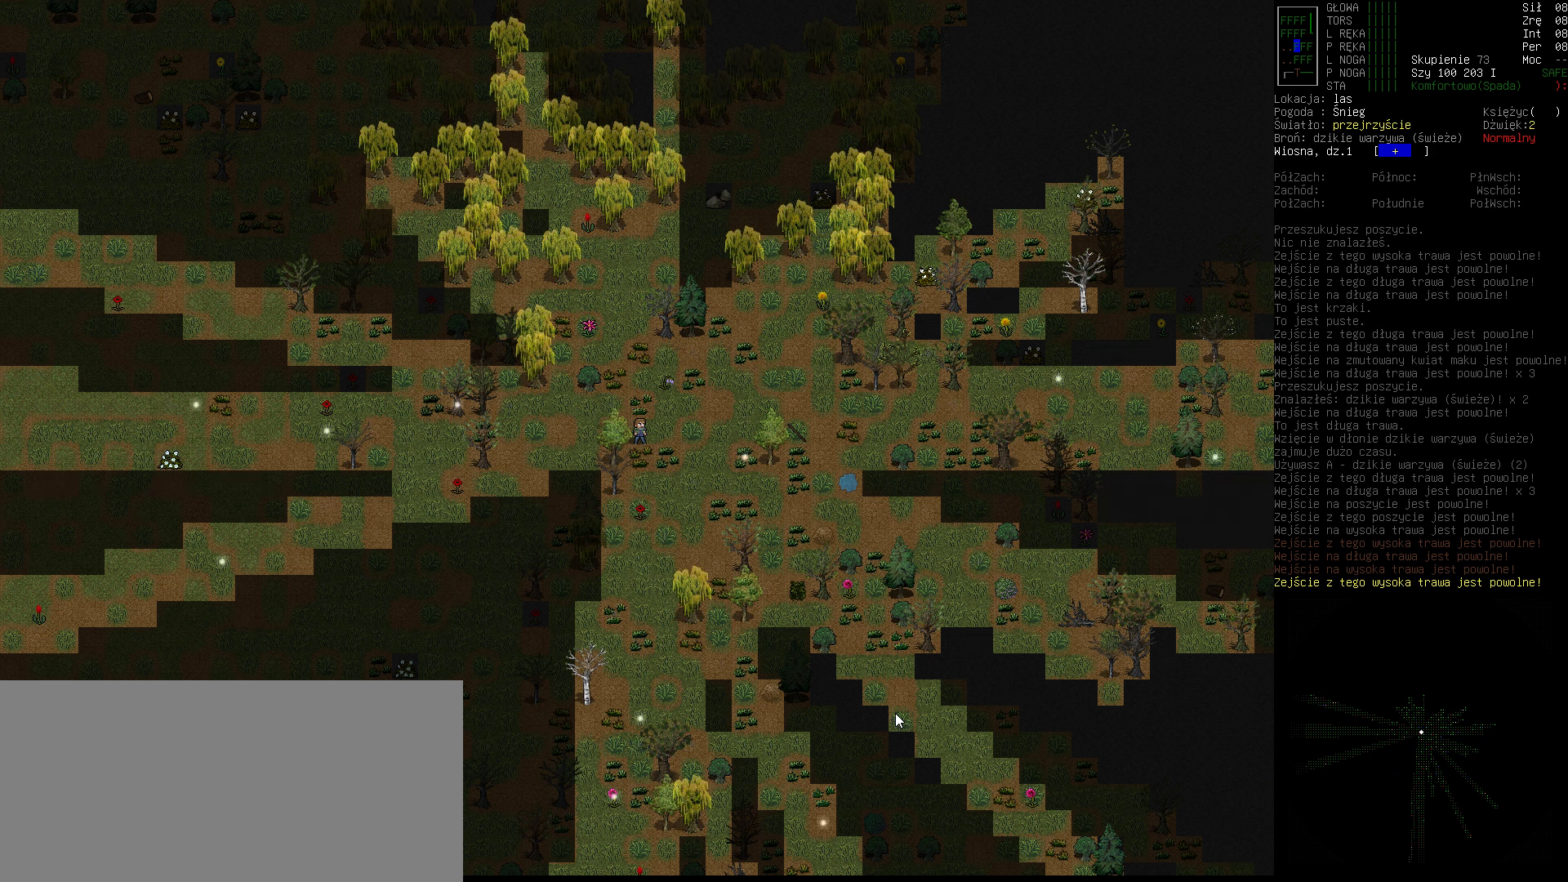
{"keys": ["e"], "events": [[433, "e", "down"]]}
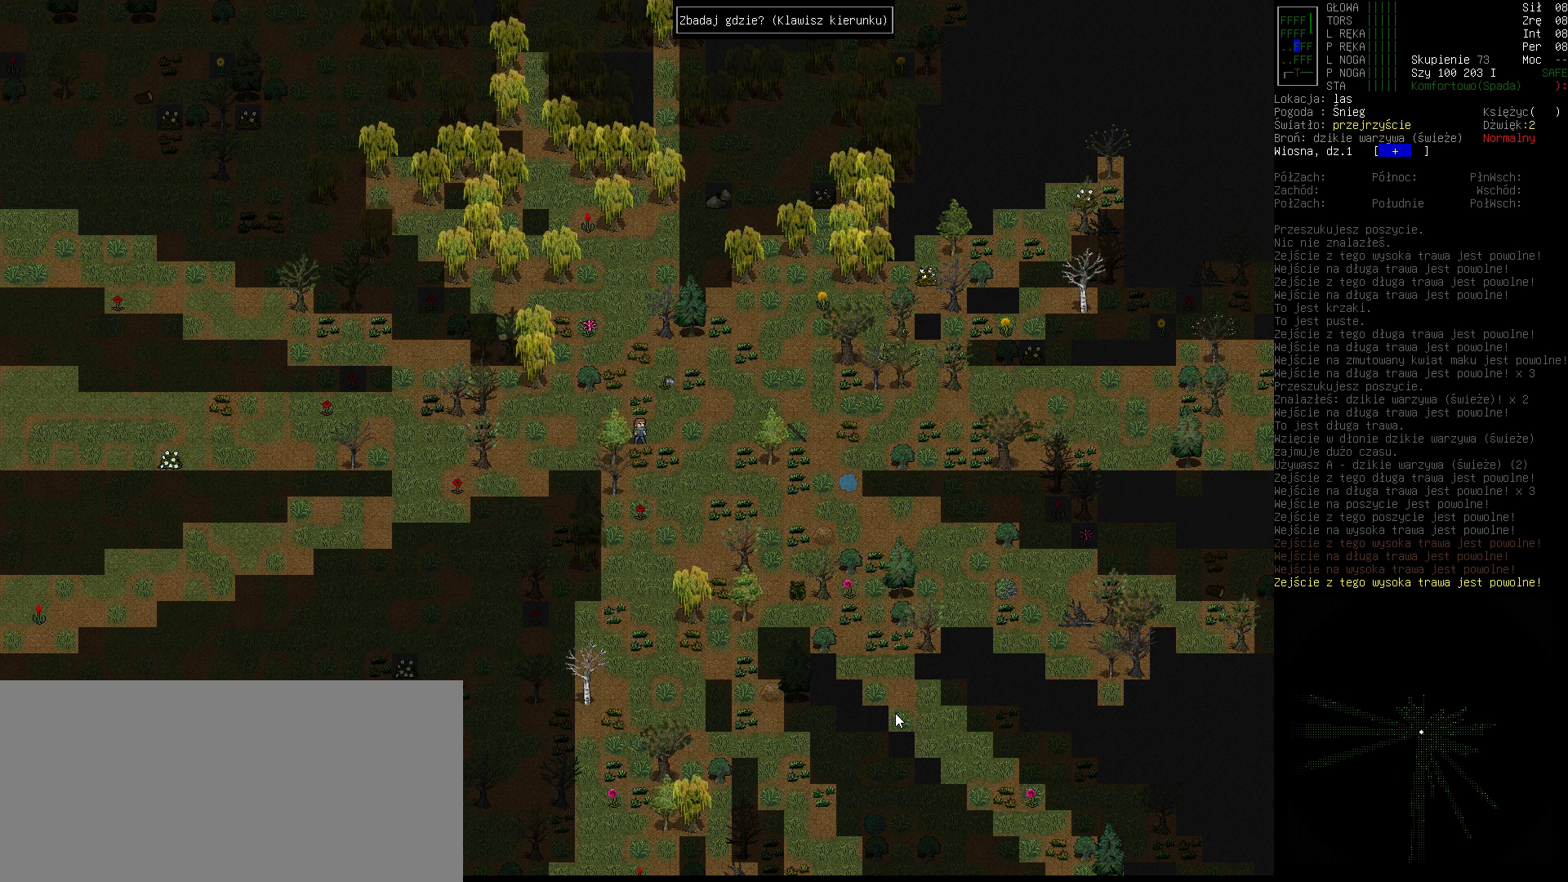
{"keys": [], "events": [[33, "e", "up"], [200, "down", "down"], [300, "down", "up"]]}
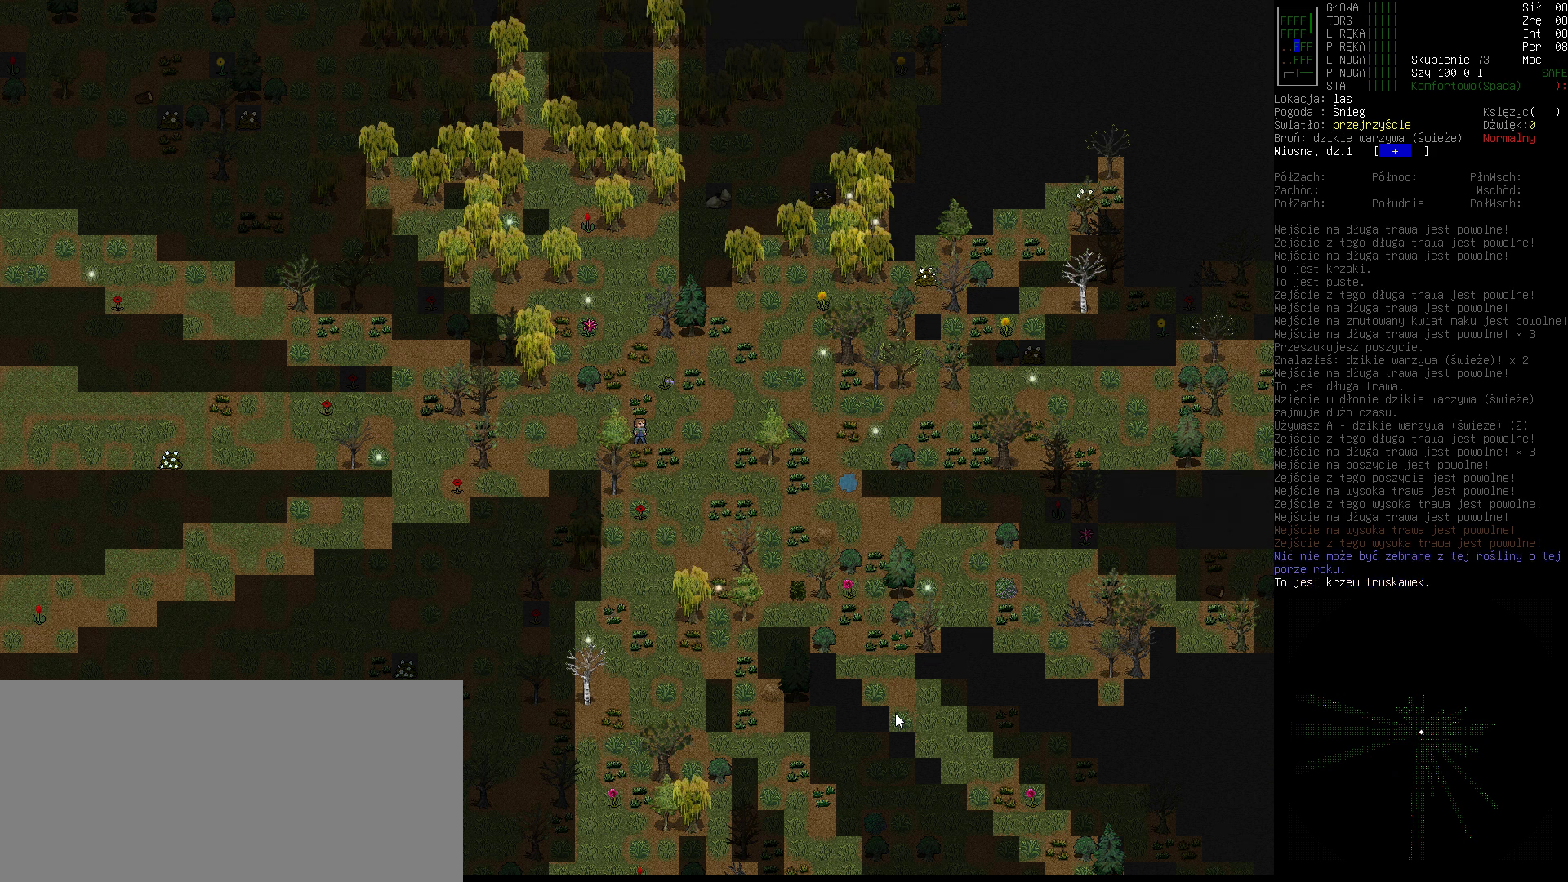
{"keys": [], "events": []}
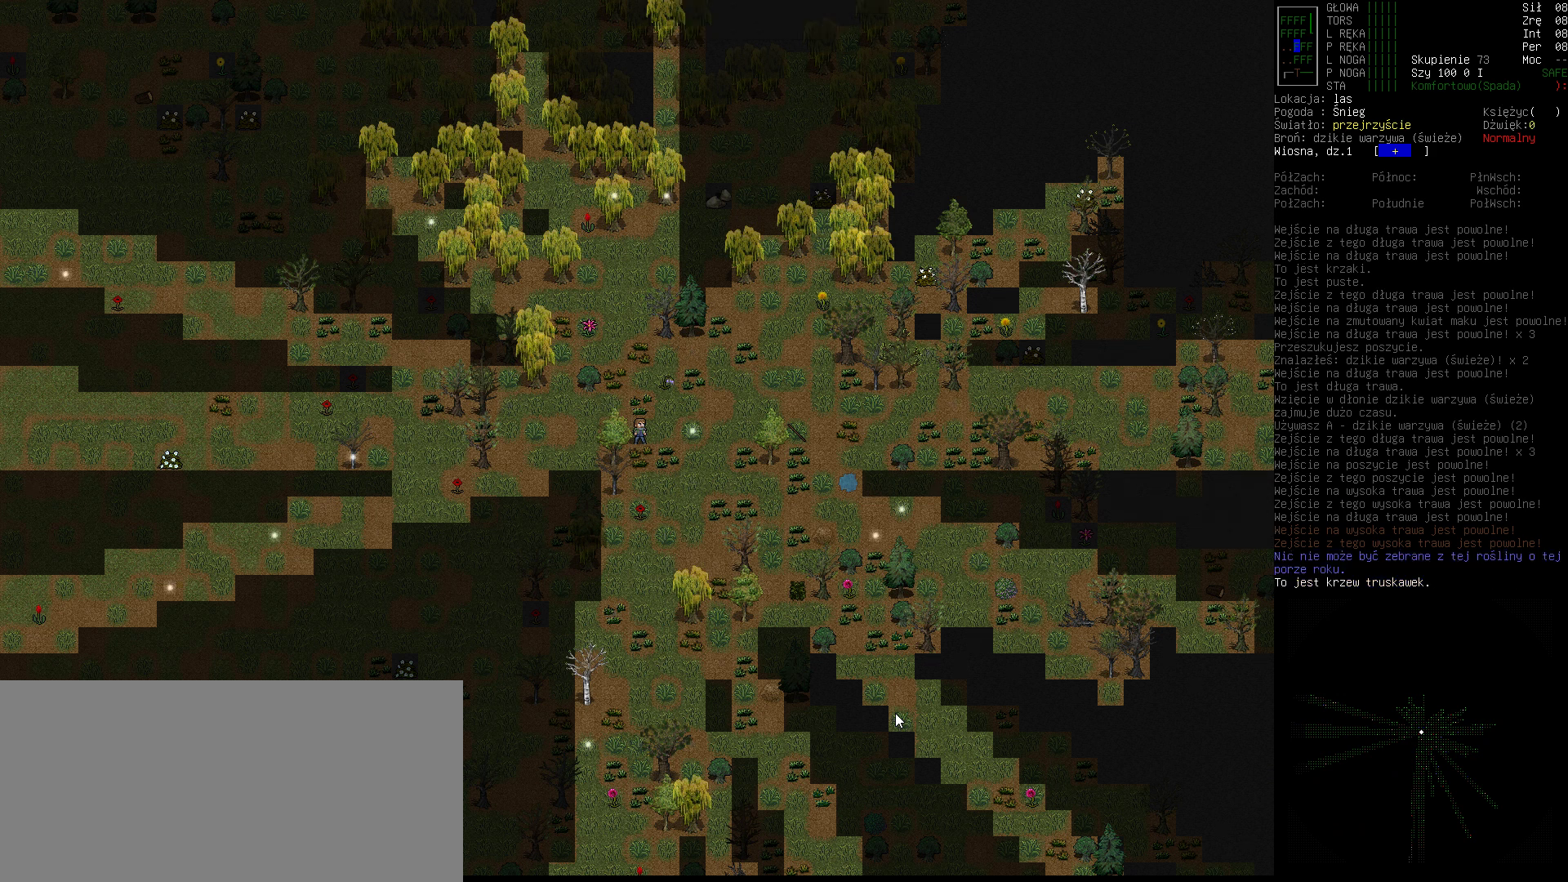
{"keys": ["right"], "events": [[433, "right", "down"]]}
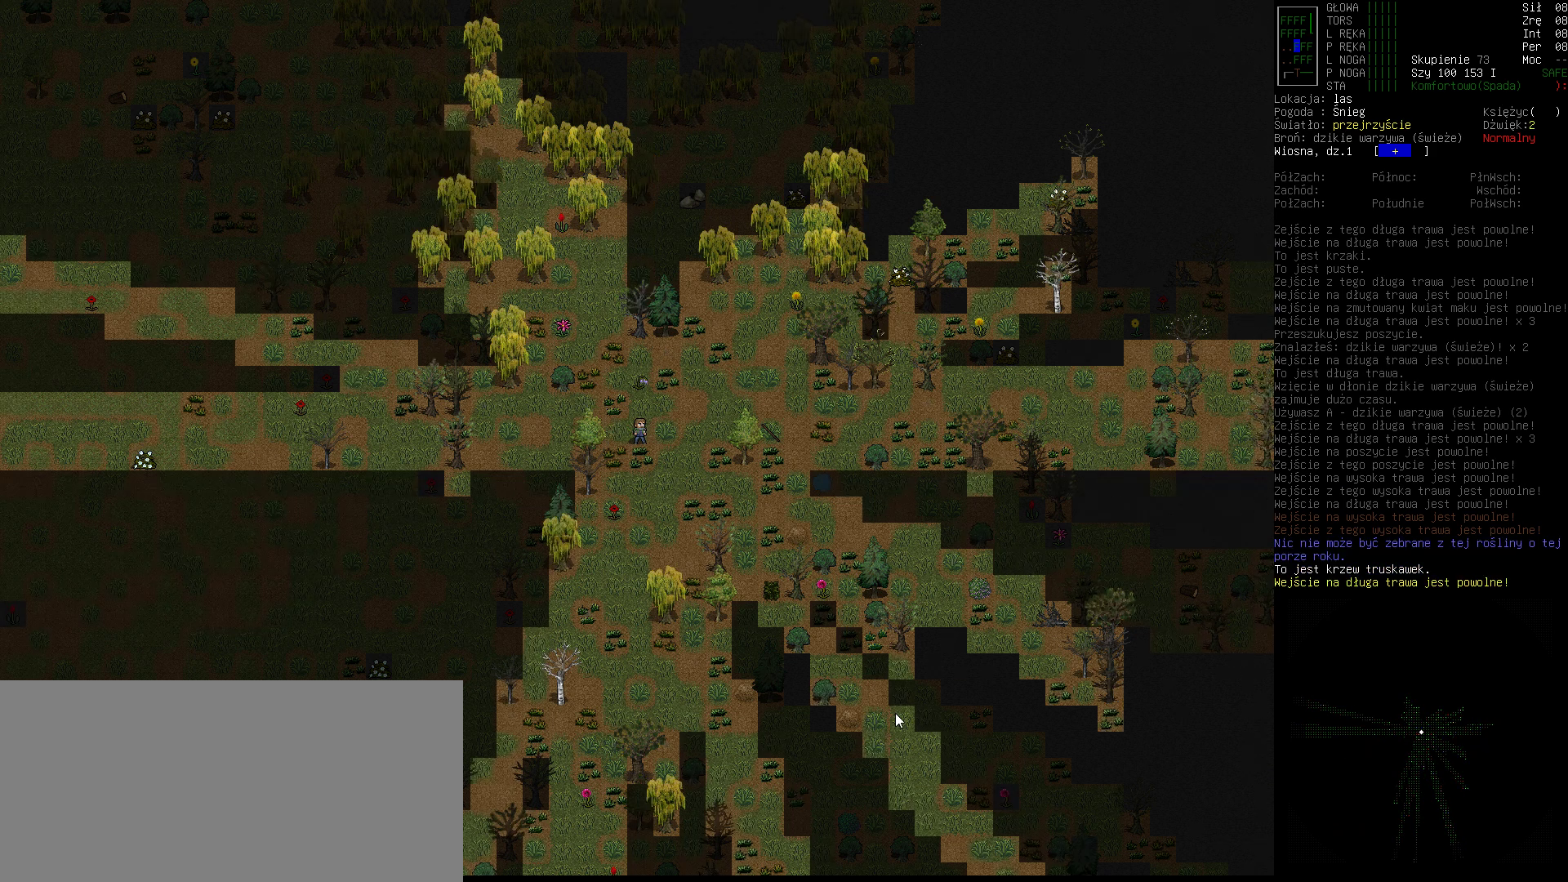
{"keys": ["down"], "events": [[67, "right", "up"], [267, "e", "down"], [333, "e", "up"], [400, "down", "down"]]}
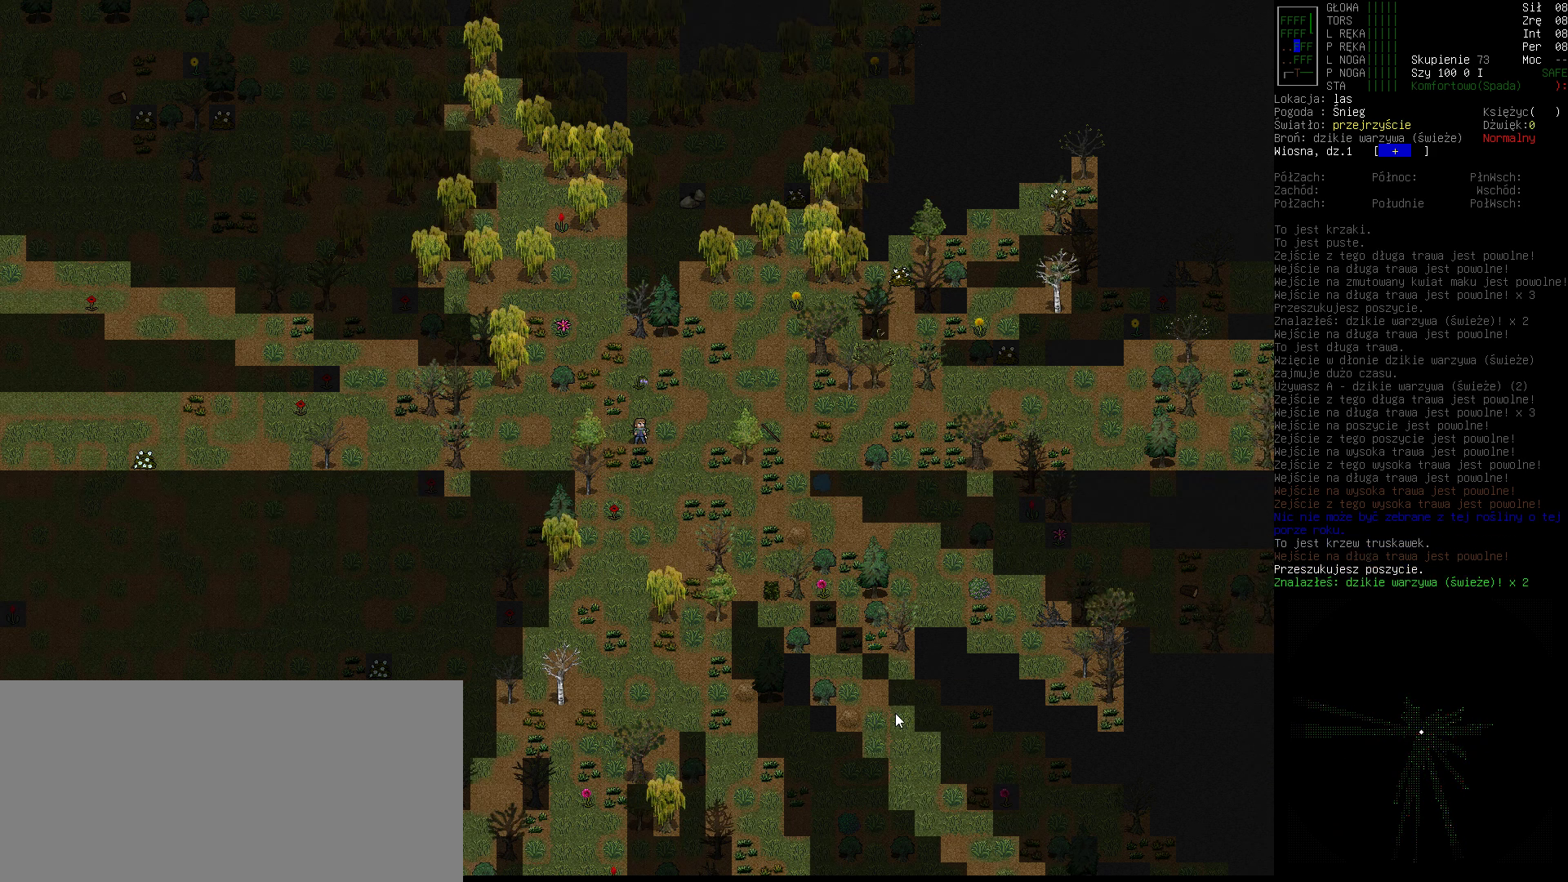
{"keys": [], "events": [[33, "down", "up"]]}
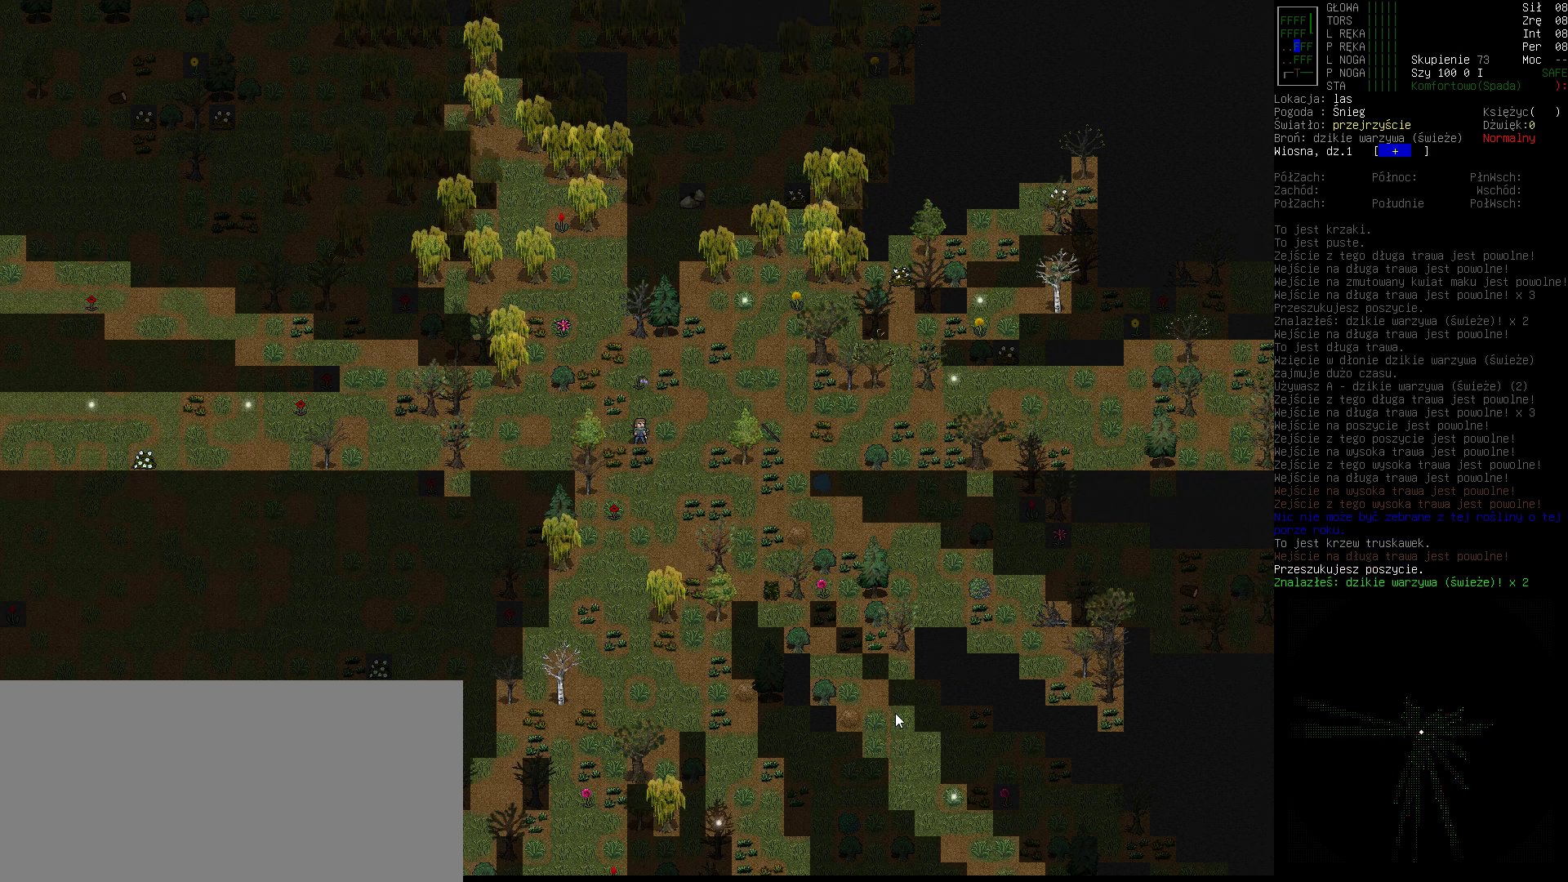
{"keys": [], "events": []}
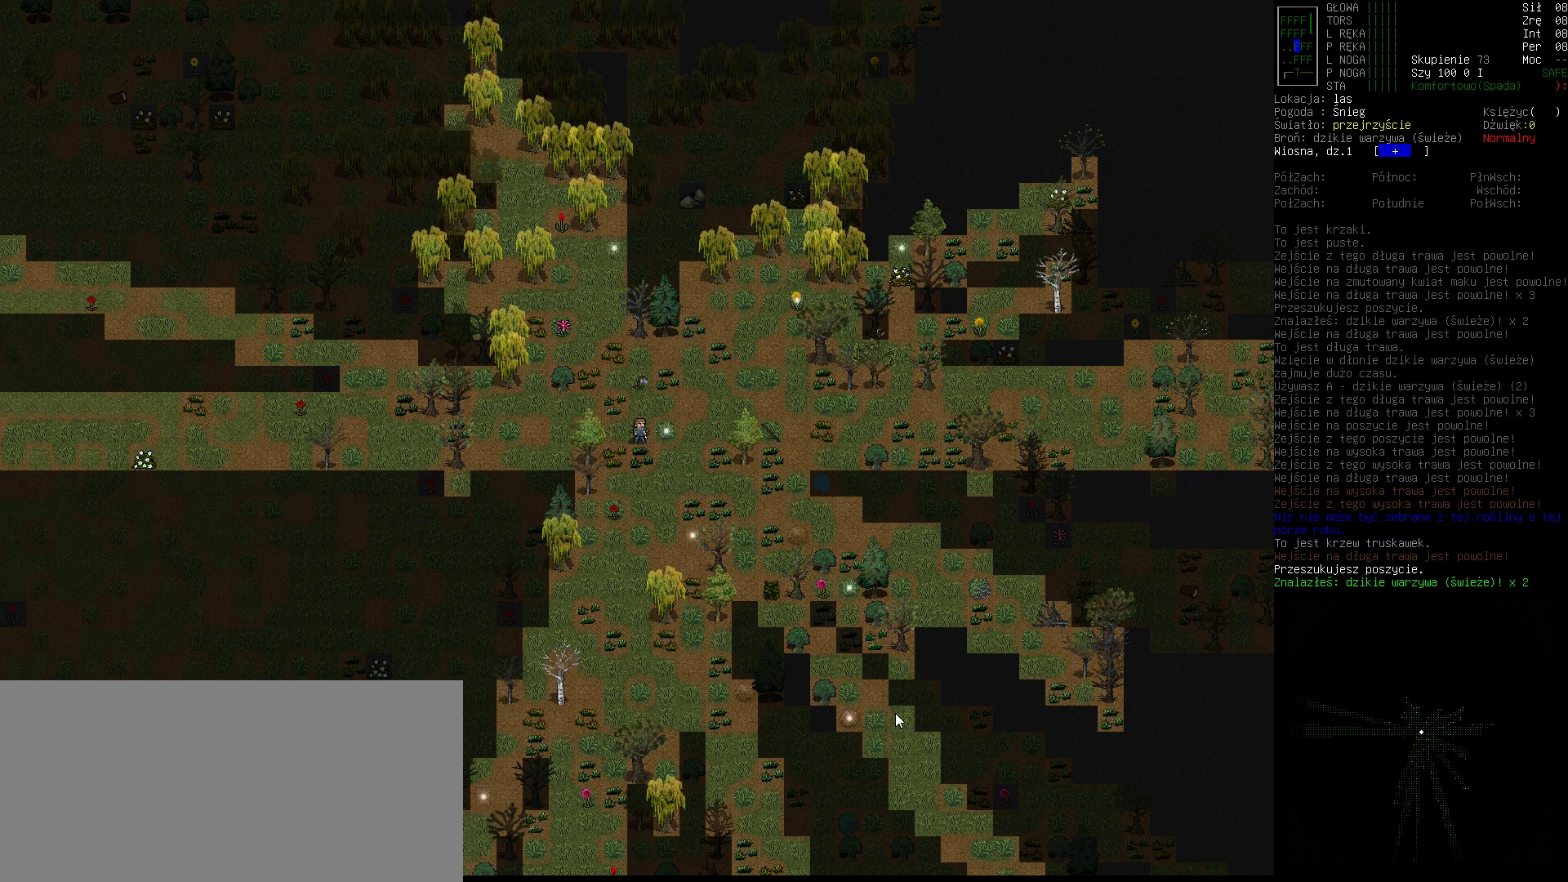
{"keys": [], "events": [[300, "right", "down"], [433, "right", "up"]]}
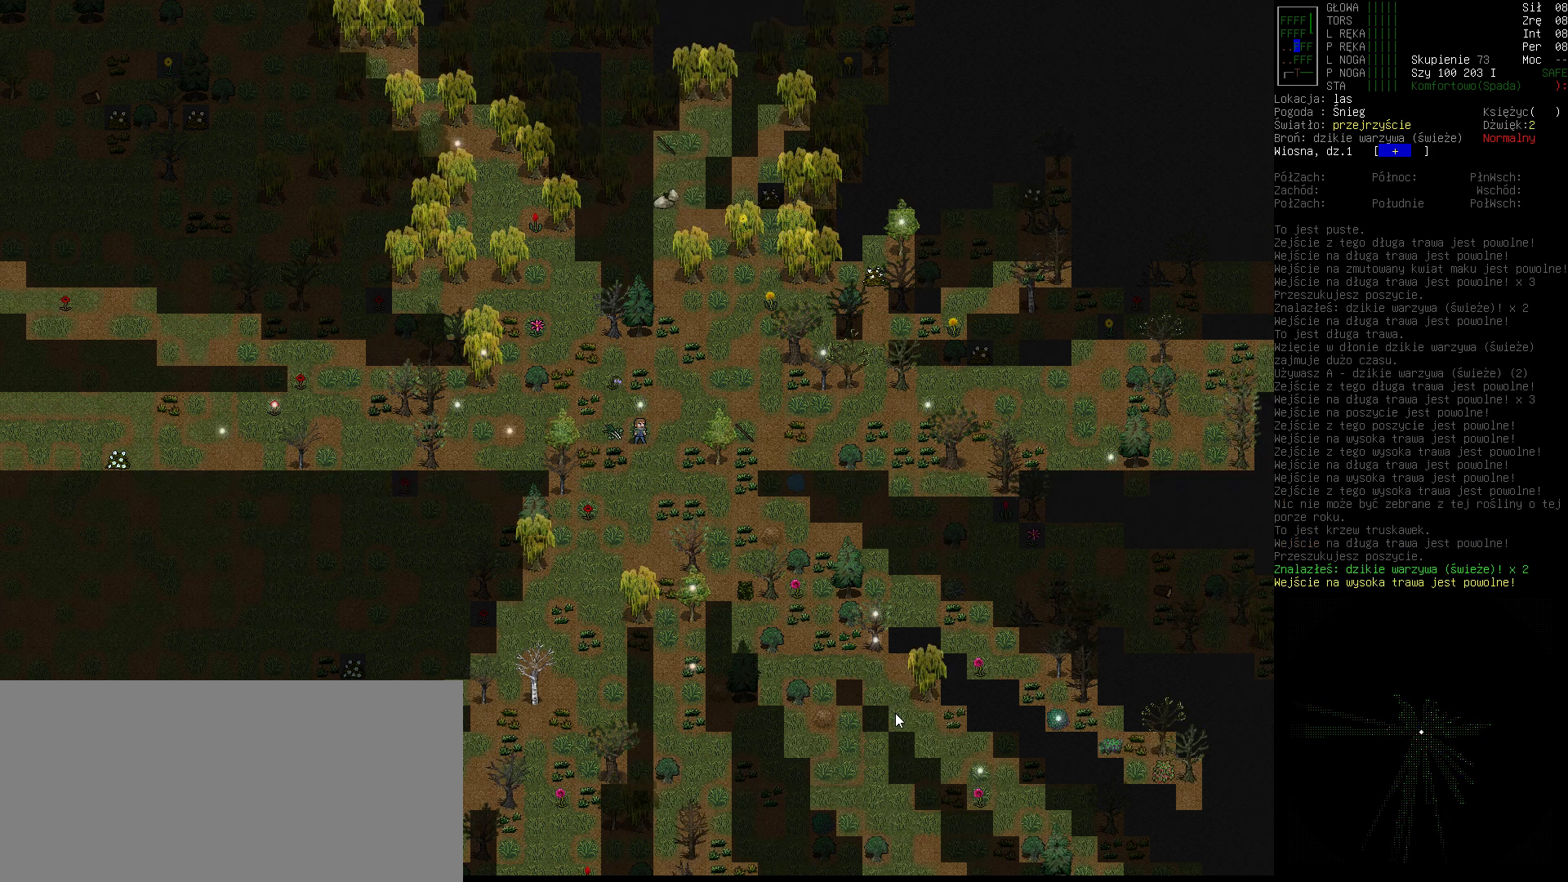
{"keys": [], "events": []}
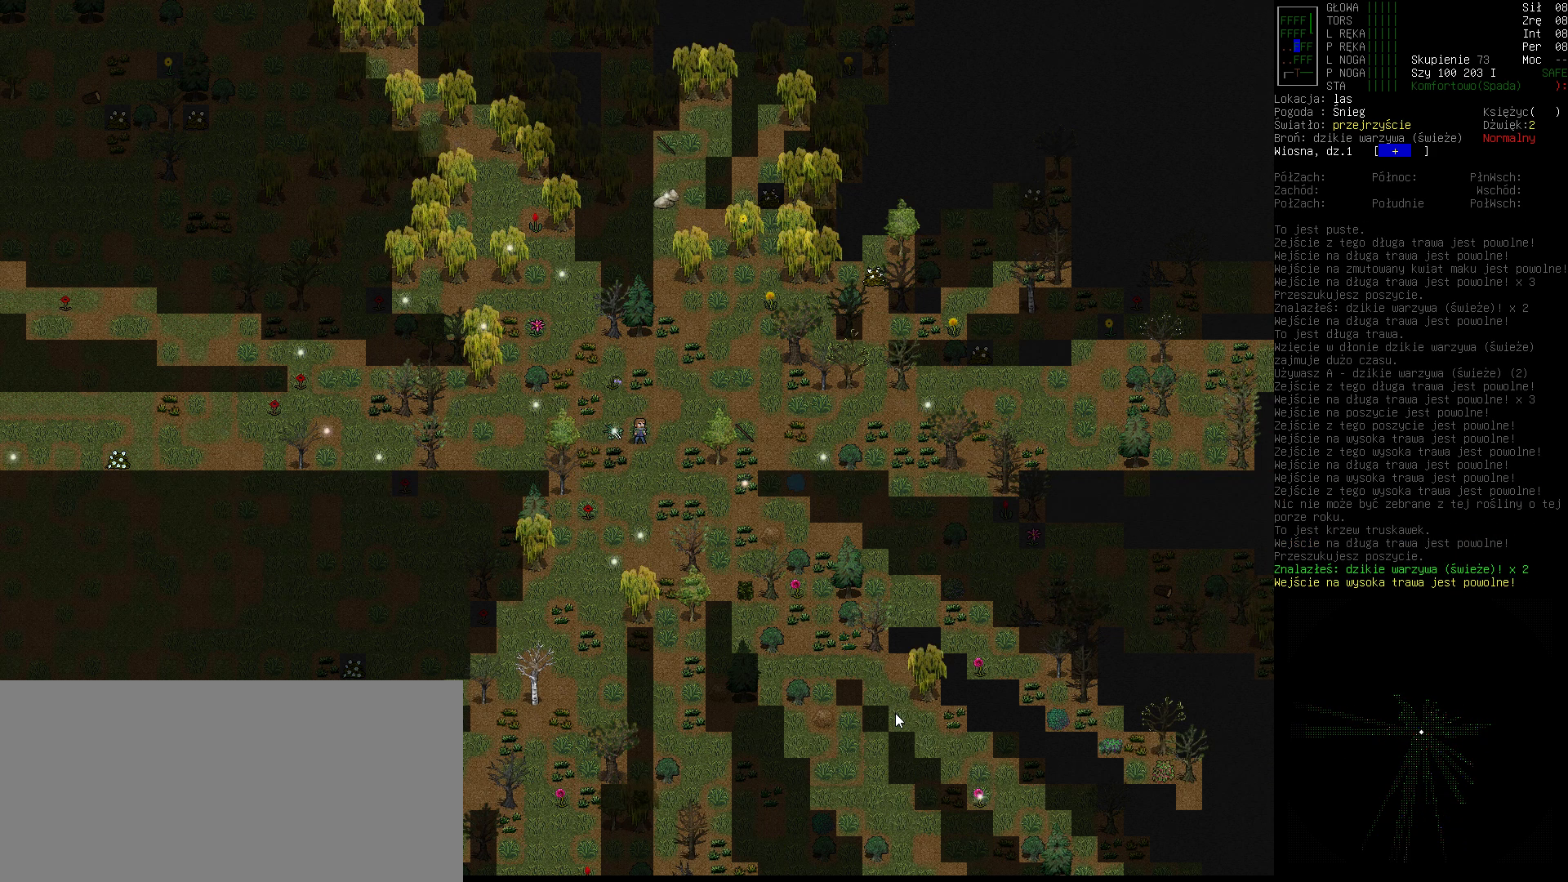
{"keys": ["left"], "events": [[233, "e", "down"], [333, "e", "up"], [400, "left", "down"]]}
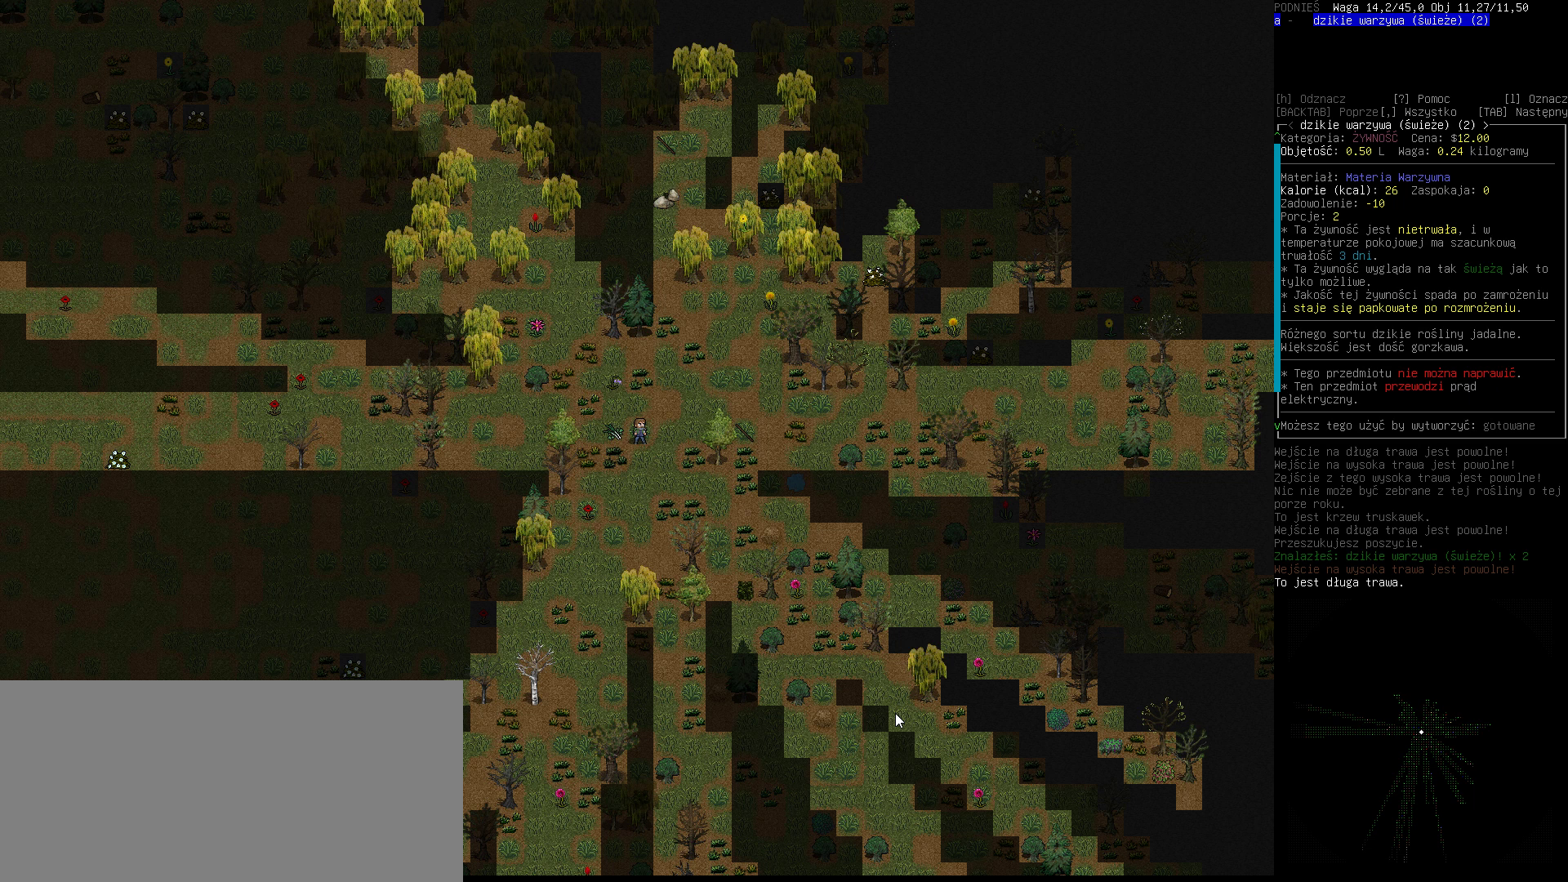
{"keys": [], "events": [[33, "left", "up"]]}
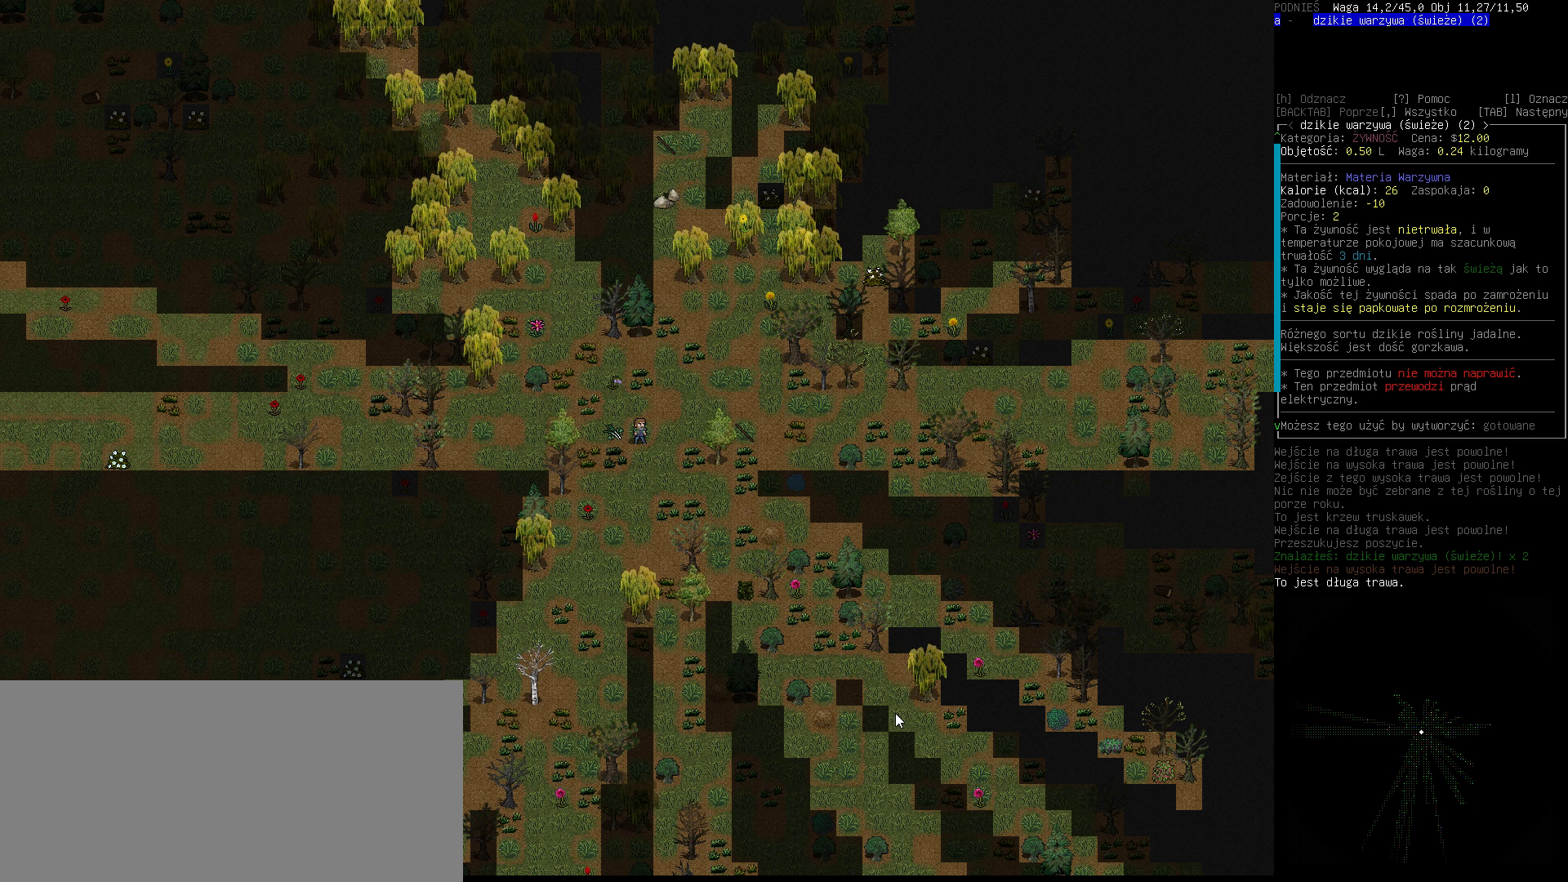
{"keys": [], "events": []}
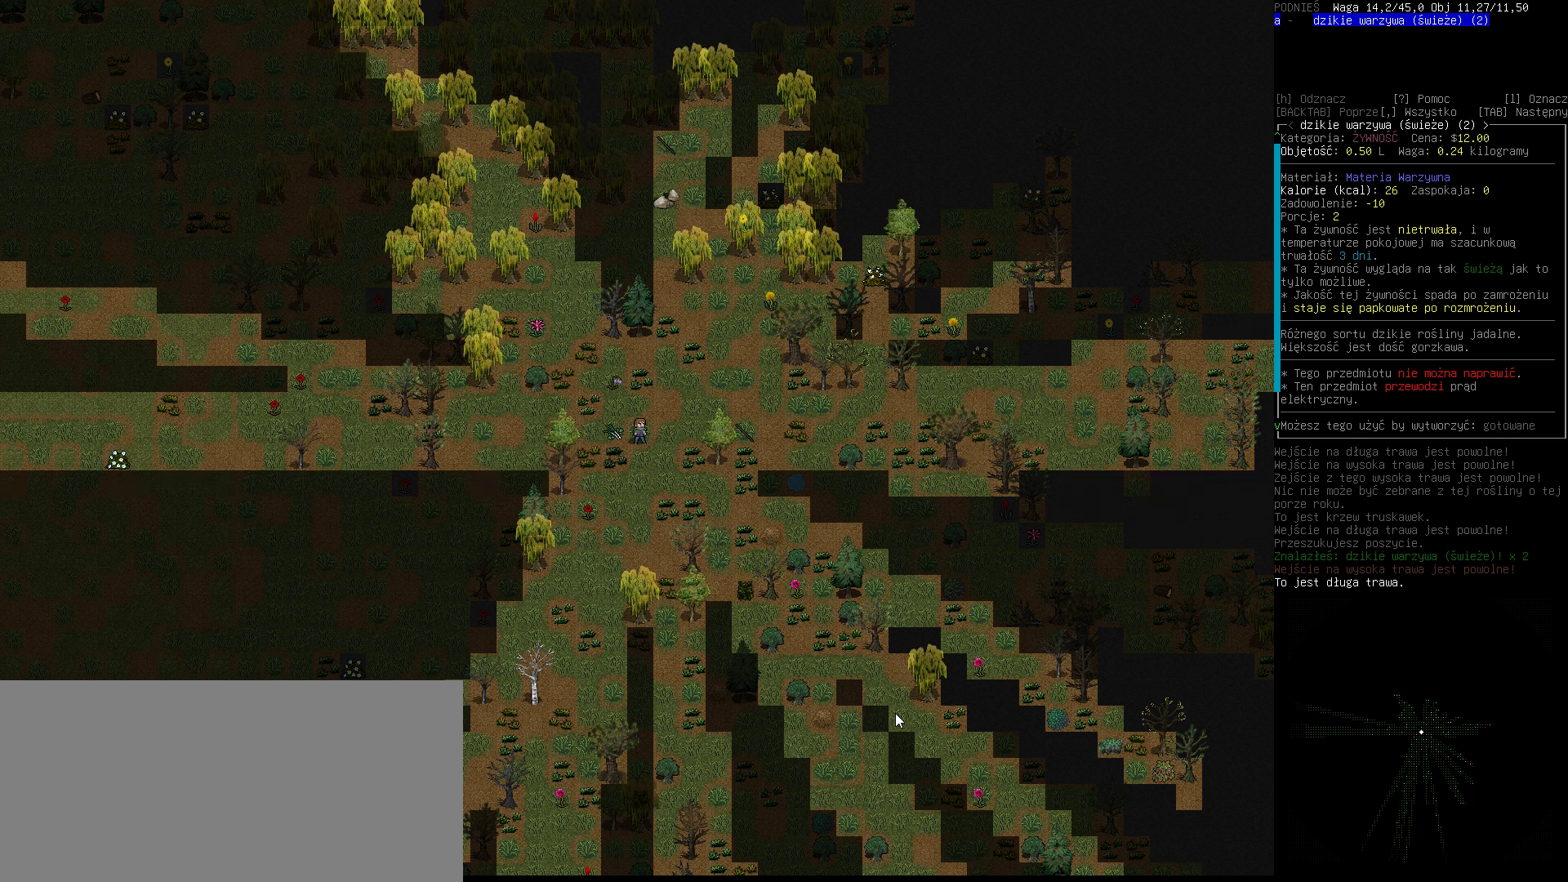
{"keys": [], "events": [[100, "a", "down"], [200, "a", "up"]]}
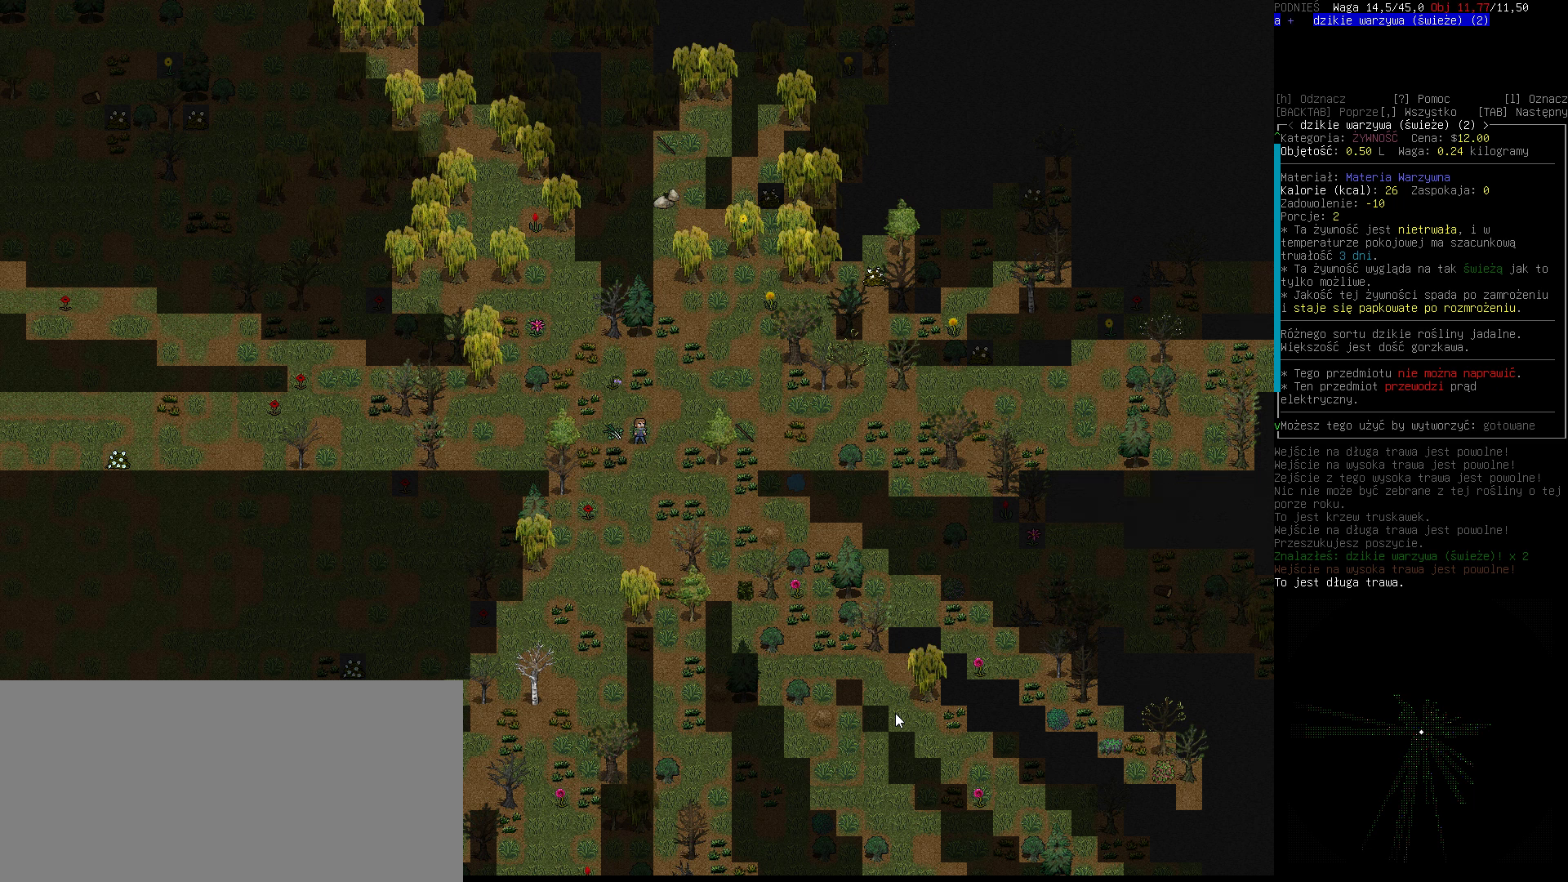
{"keys": [], "events": []}
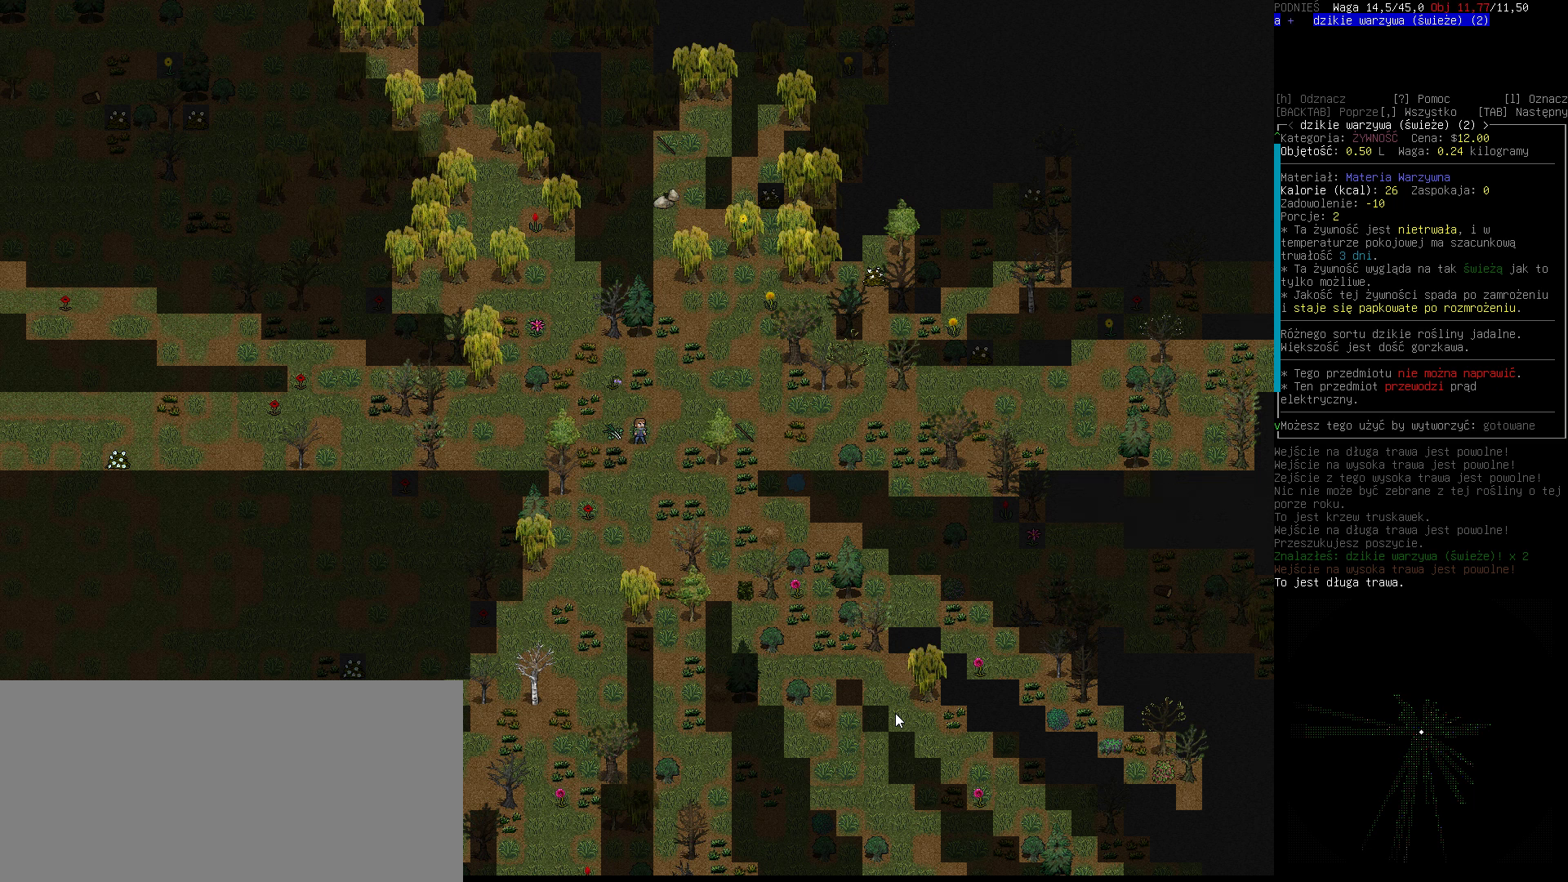
{"keys": [], "events": []}
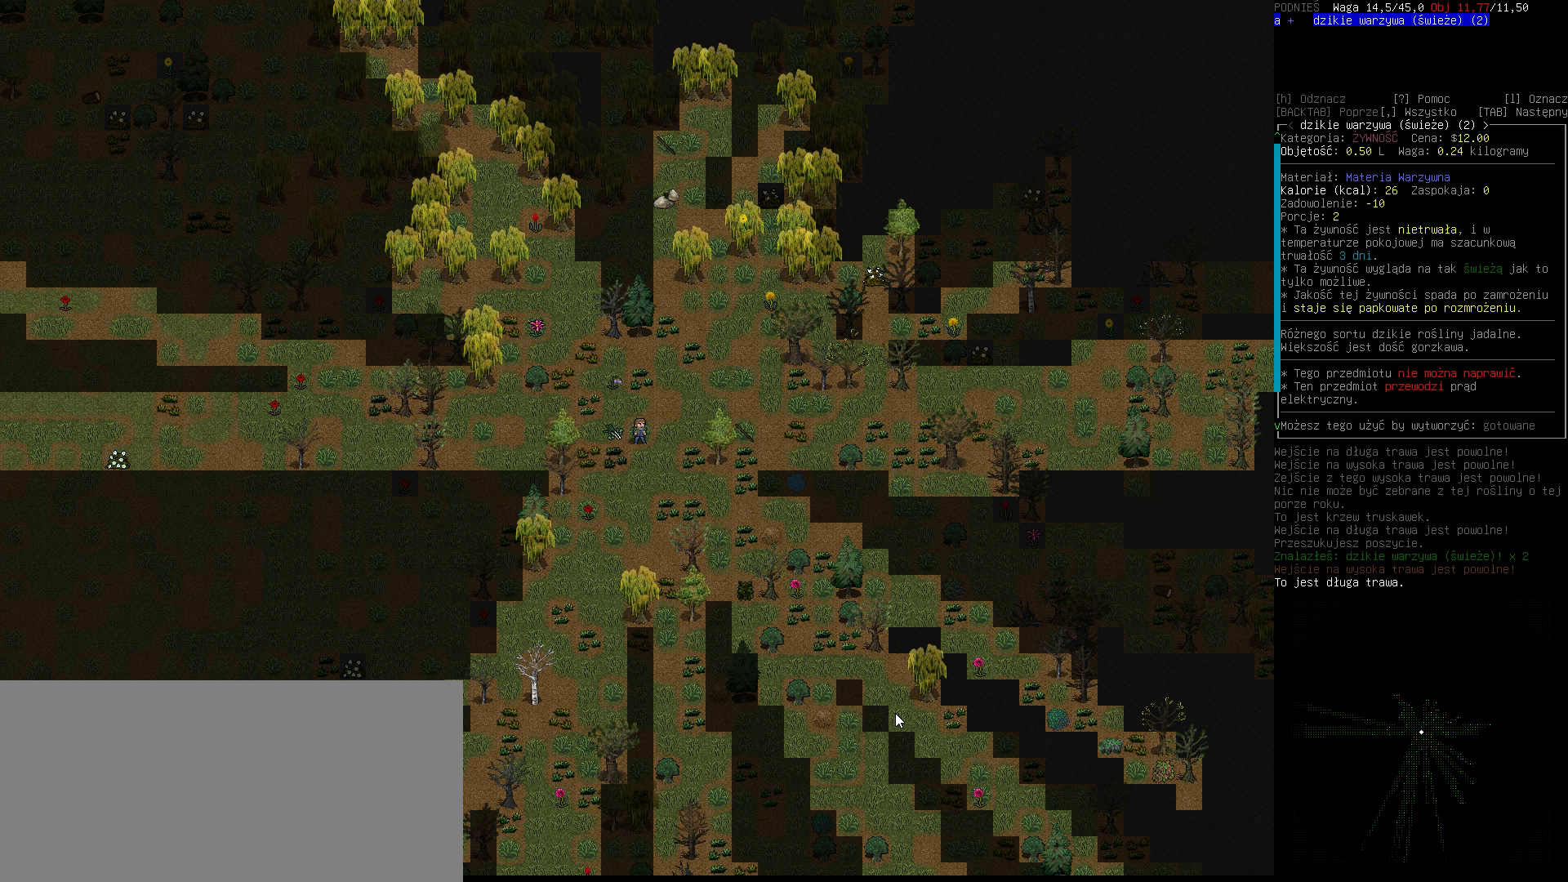
{"keys": [], "events": []}
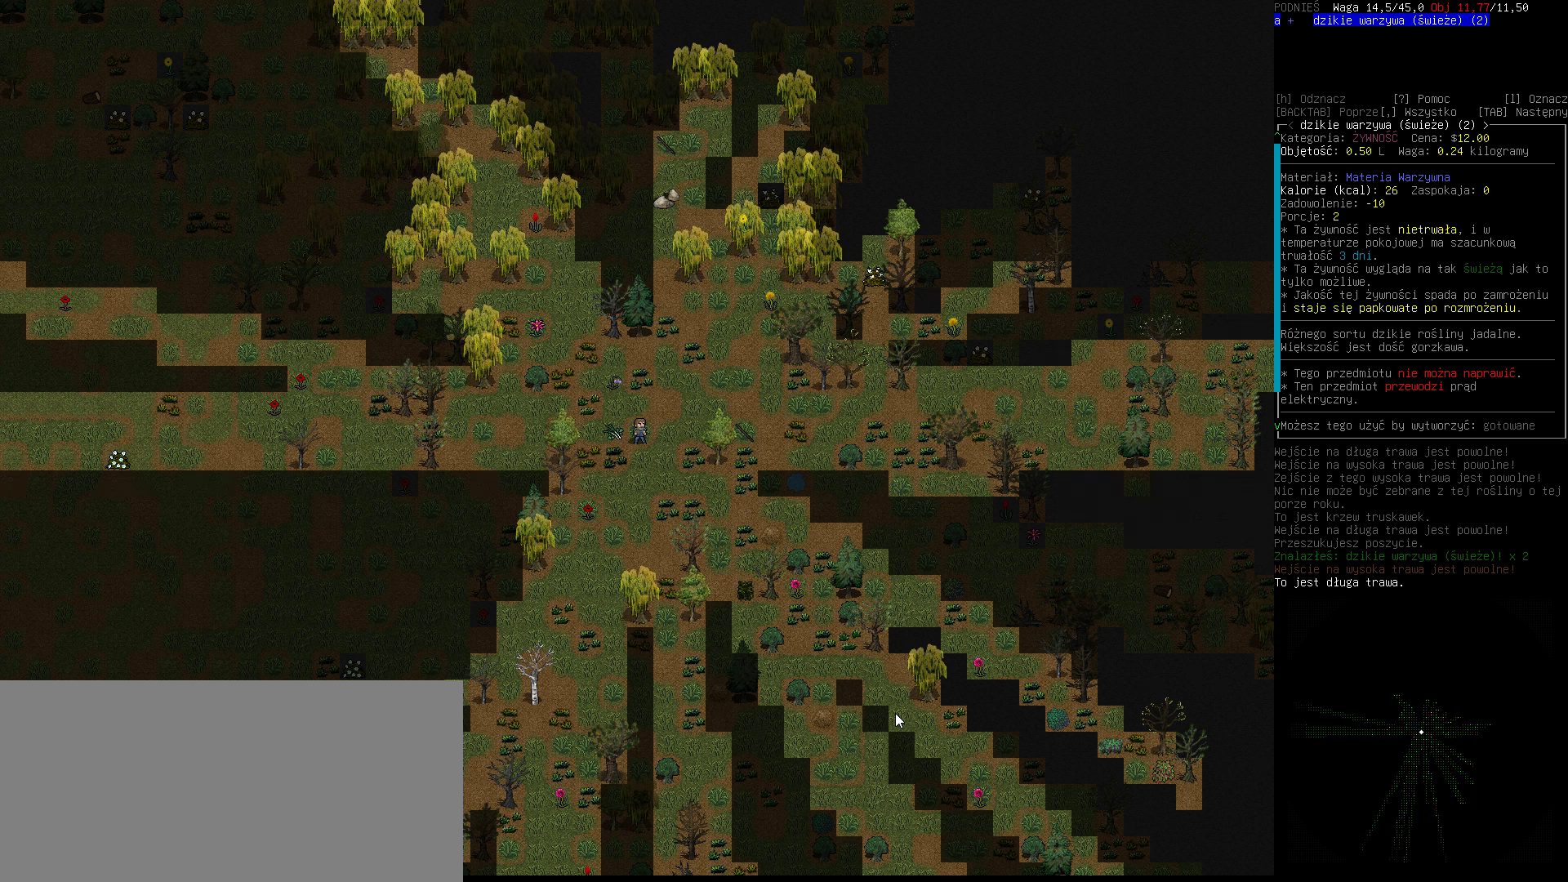
{"keys": [], "events": []}
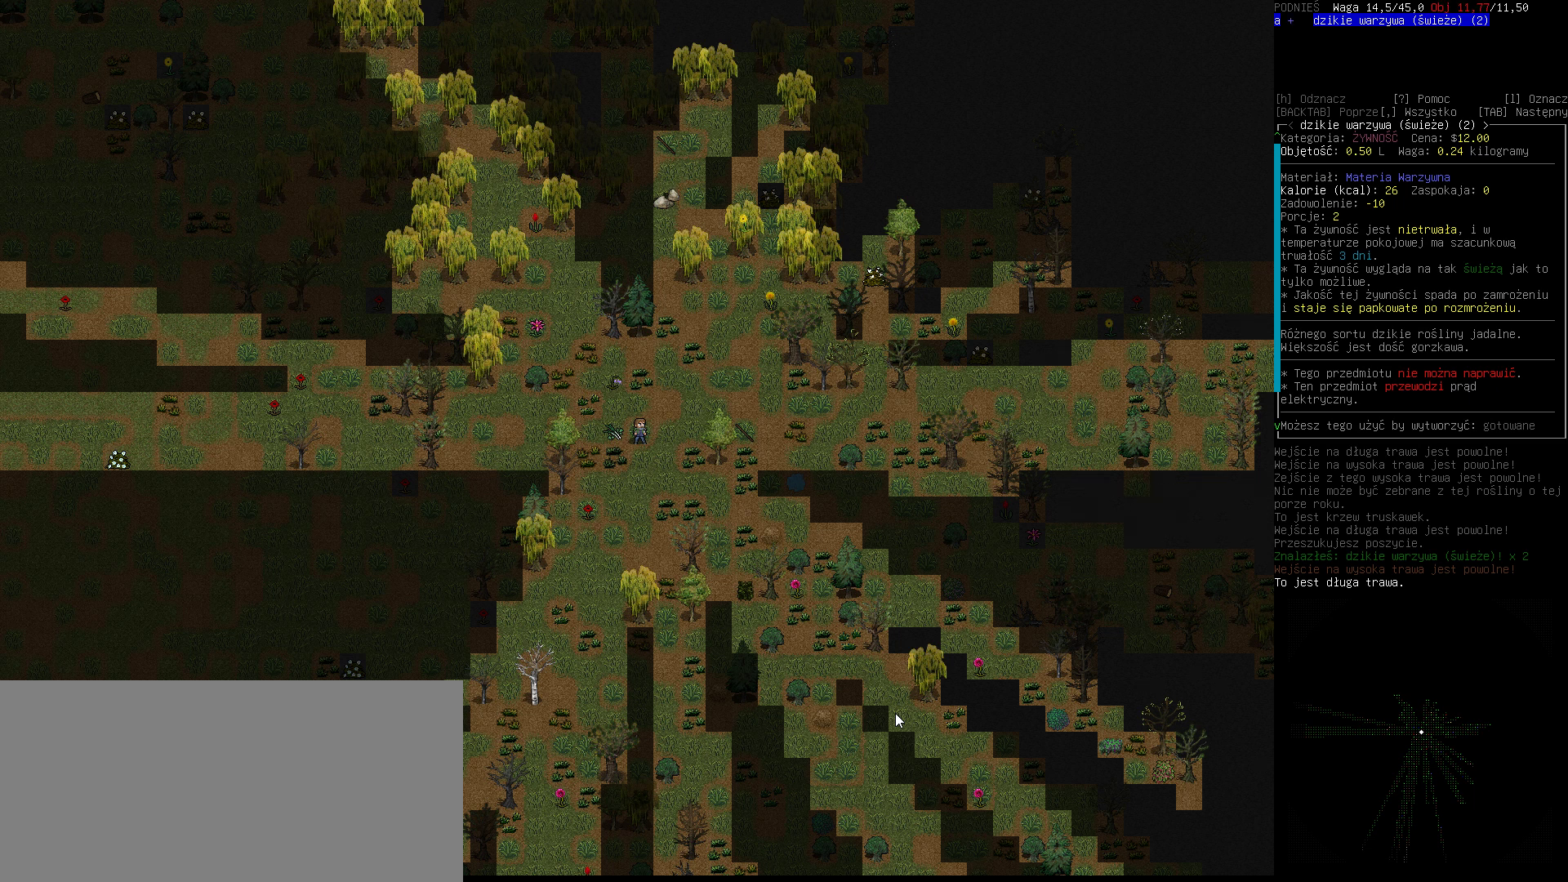
{"keys": [], "events": [[300, "return", "down"], [367, "return", "up"]]}
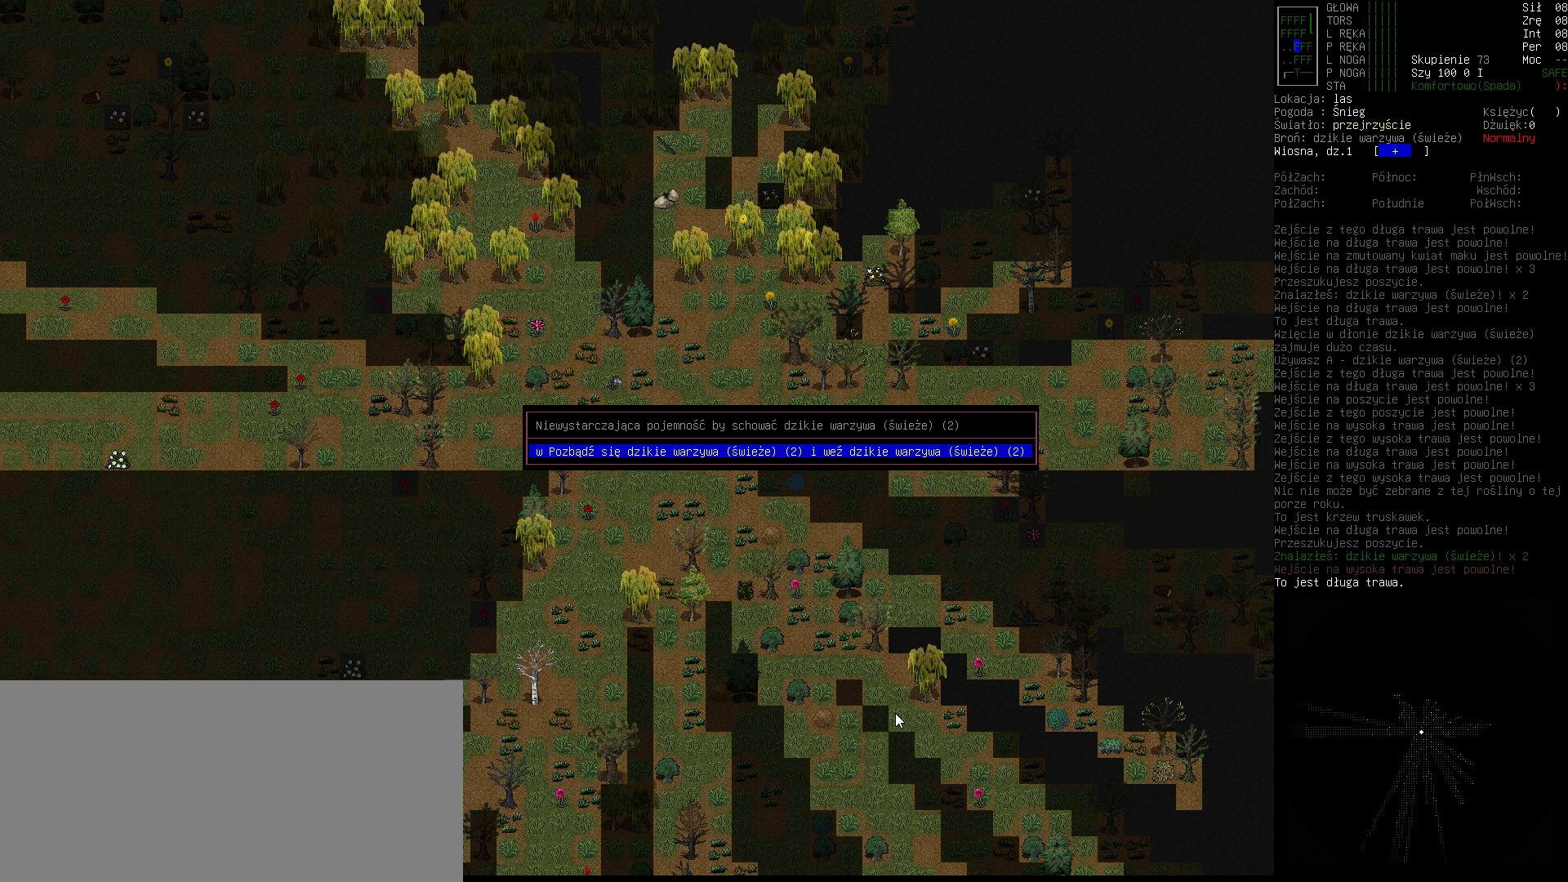
{"keys": [], "events": []}